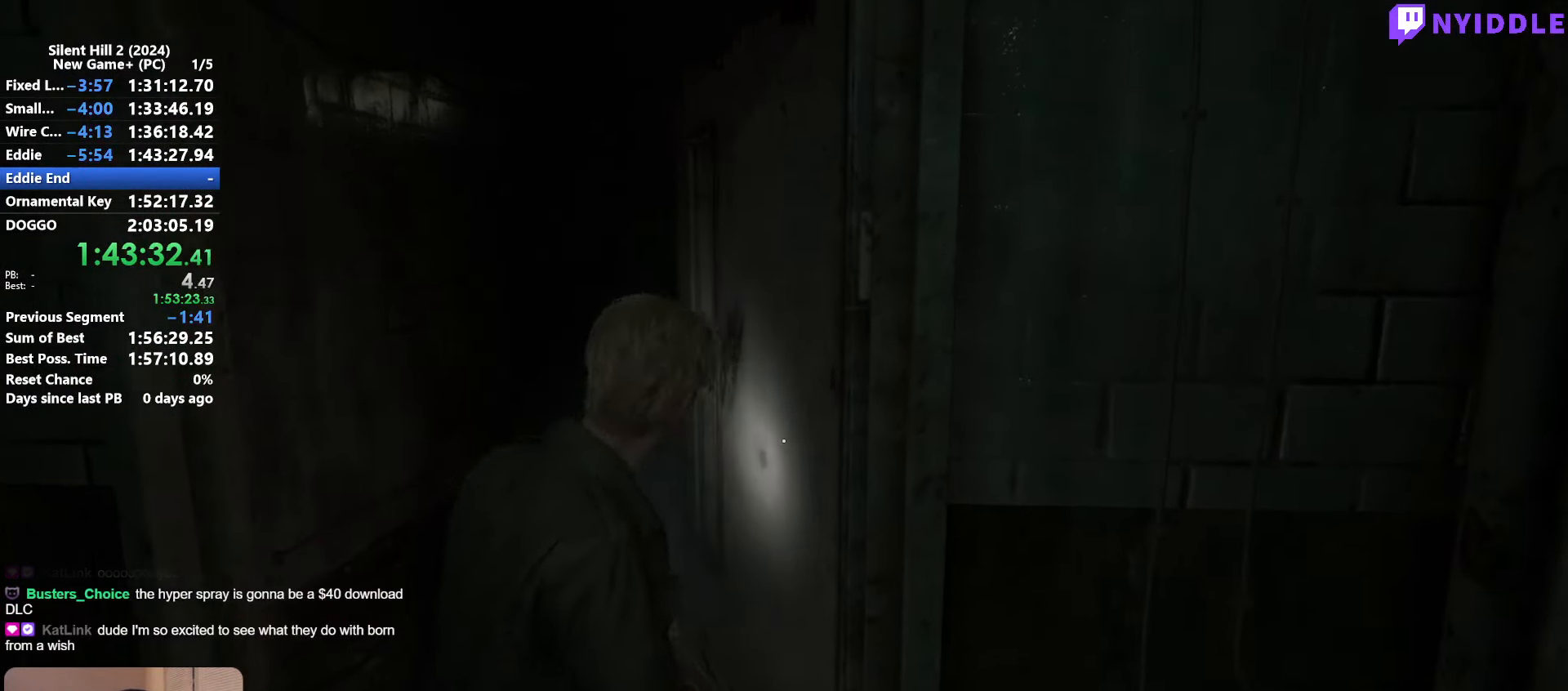
Gameplay with keyboard and mouse; each line is a JSON object with the keys and mouse buttons held at the frame after it. "events" lists presses ("down") and releases ("up") of "1", "2", "3", "4", "5", "a", "alt", "c", "ctrl", "d", "e", "f", "g", "q", "r", "s", "shift", "space", "tab", "v", "w", "x", "z", "mouse_left", "mouse_right", "mouse_mb4", "mouse_wheel_up" and "mouse_wheel_down" between this image and that frame as [ms after this image, input, new state], when the widget could be followed in between. "mouse_left", "mouse_right", "mouse_mb4", "mouse_wheel_up", "mouse_wheel_down" = the "left", "right", "mb4", "wheel_up", "wheel_down" buttons of the "mouse" list. No other keys are recorded. Not read: mouse_move other_keys.
{"keys": ["shift", "w"], "mouse": [], "events": []}
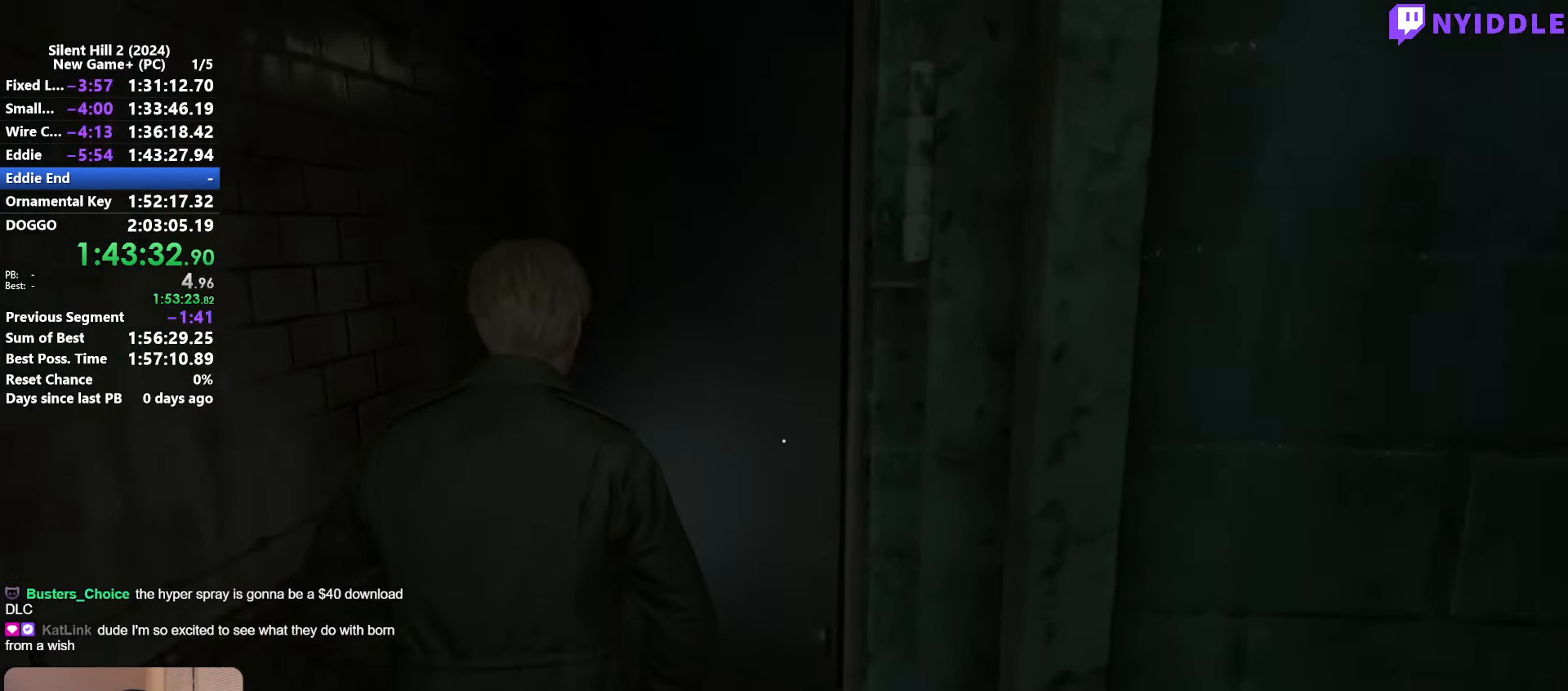
{"keys": ["shift", "w"], "mouse": [], "events": []}
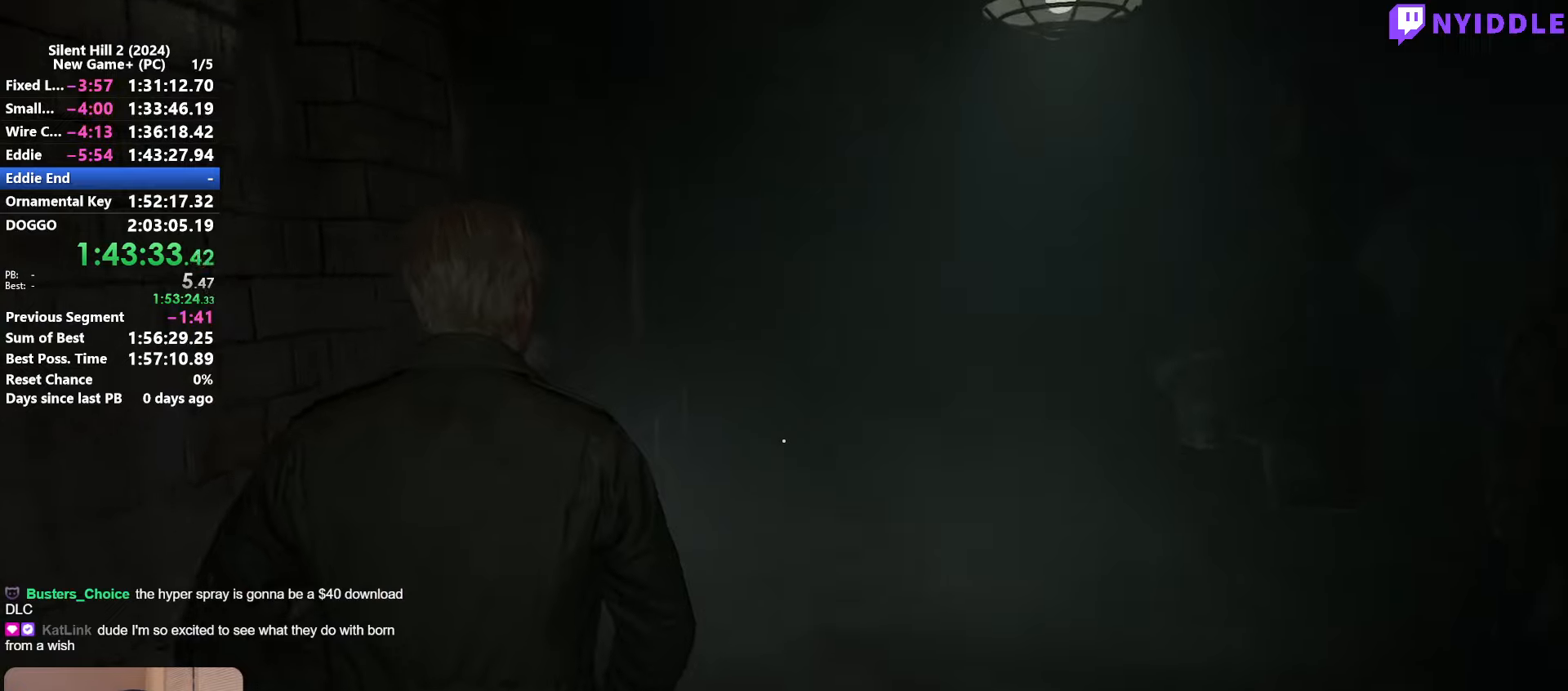
{"keys": ["shift", "w"], "mouse": [], "events": []}
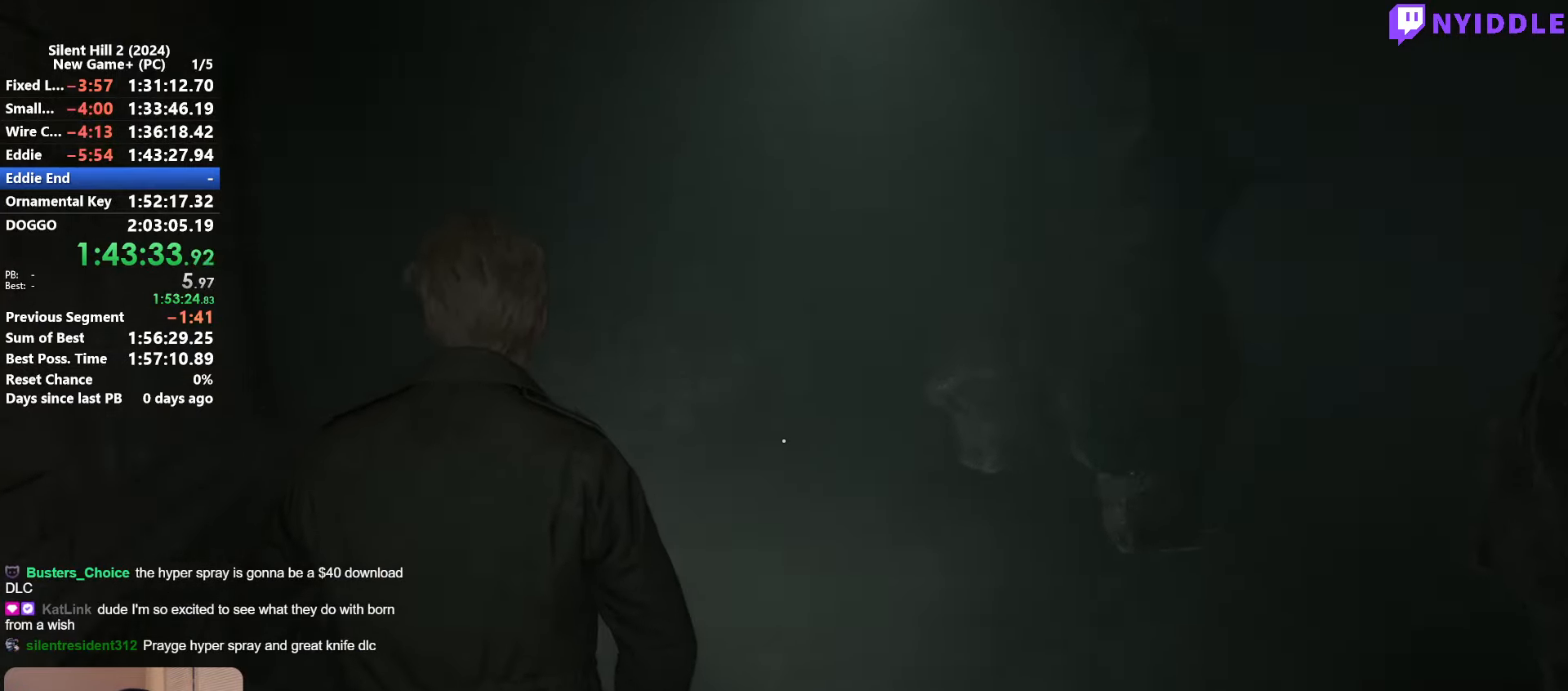
{"keys": ["shift", "w"], "mouse": [], "events": []}
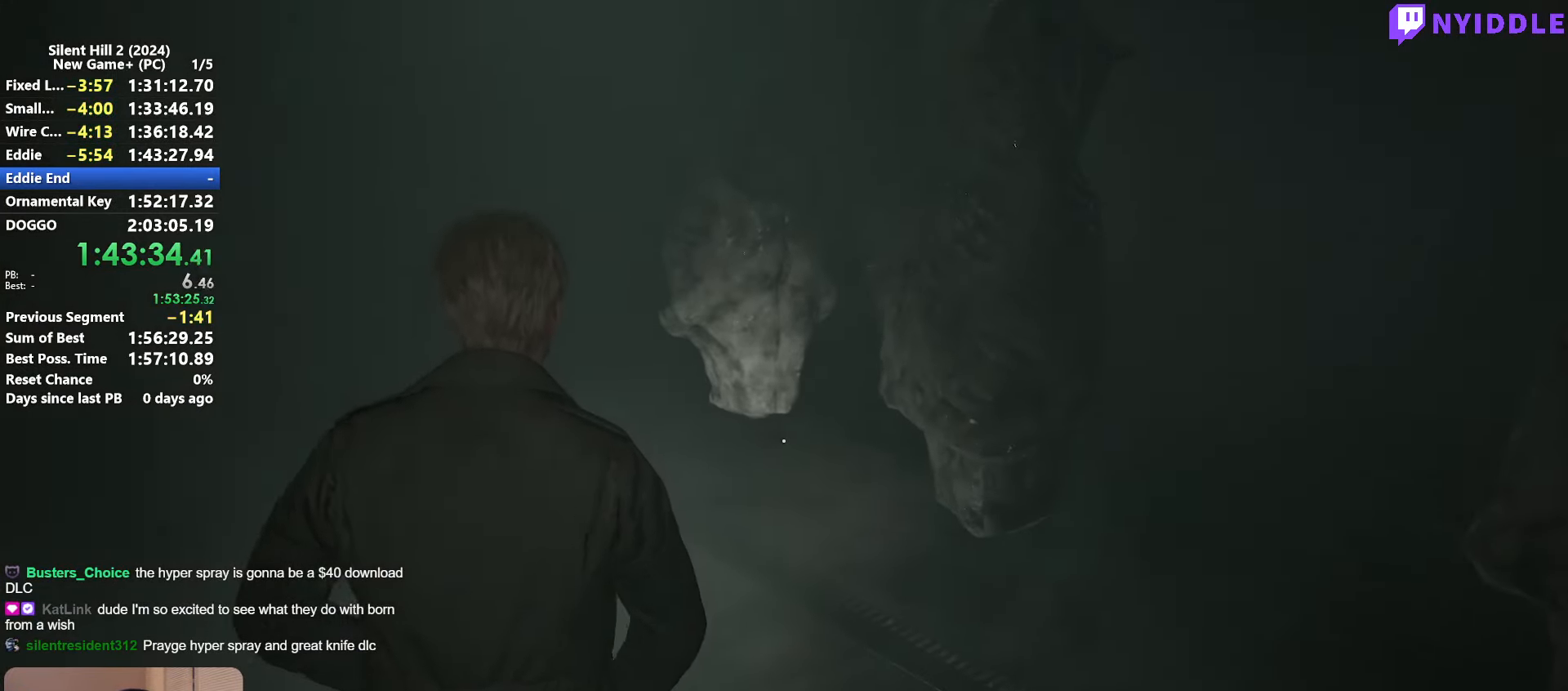
{"keys": ["shift", "w"], "mouse": [], "events": []}
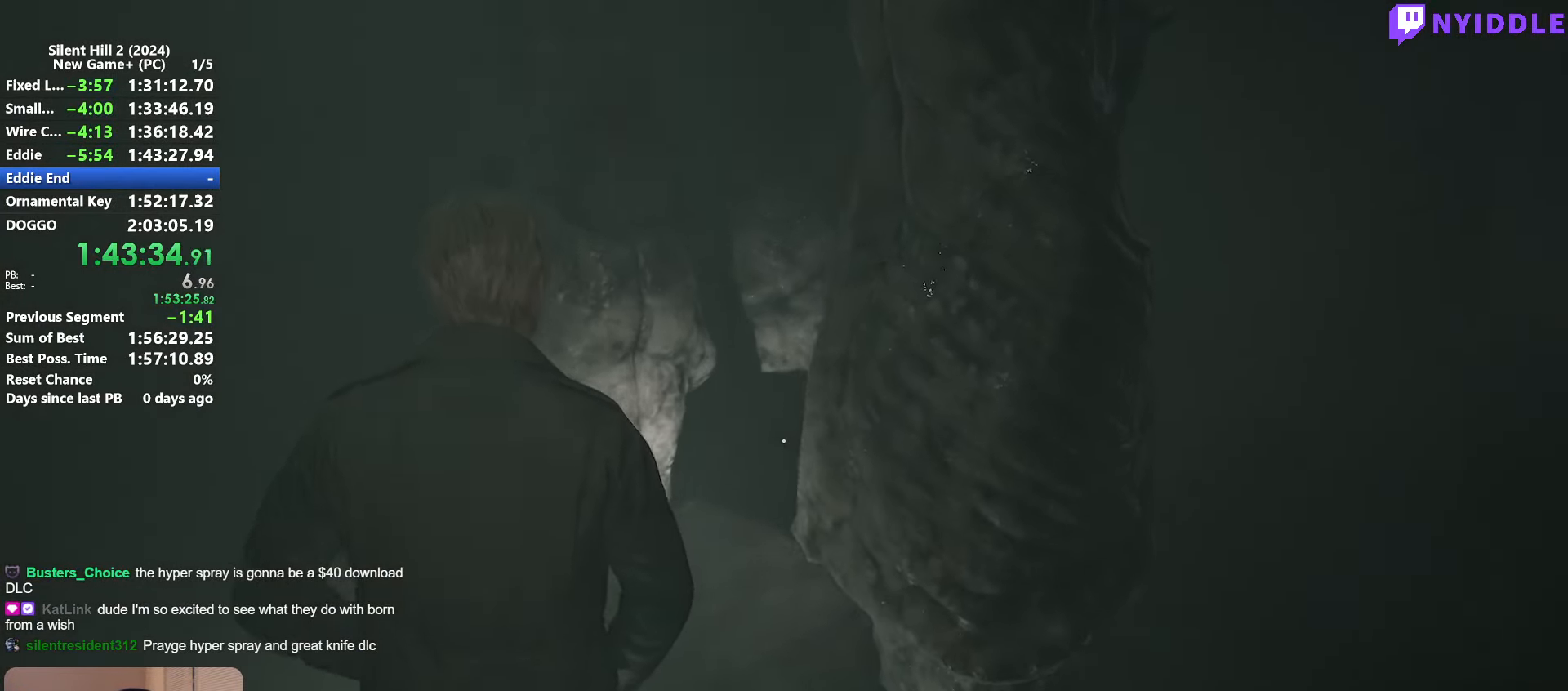
{"keys": ["2", "shift", "w"], "mouse": [], "events": [[466, "2", "down"]]}
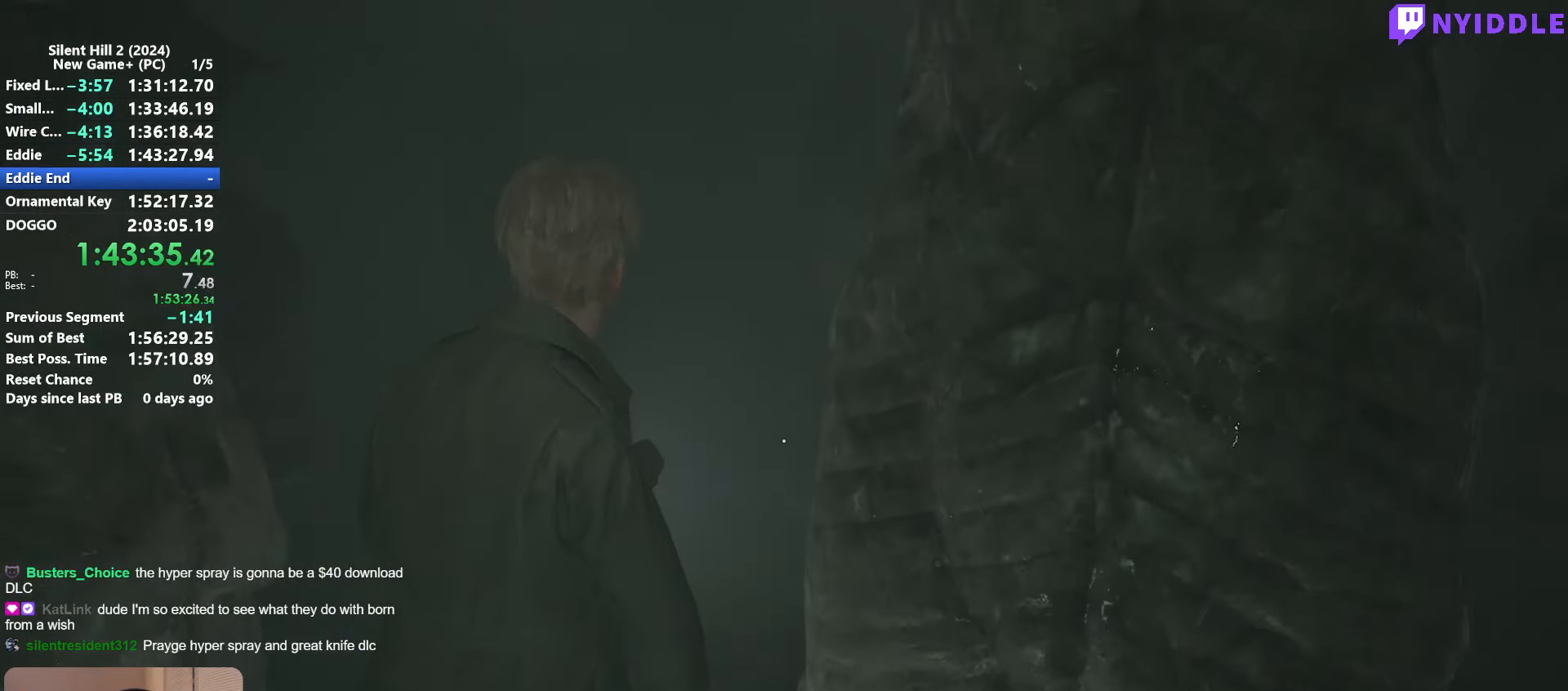
{"keys": ["shift", "w"], "mouse": [], "events": [[50, "2", "up"]]}
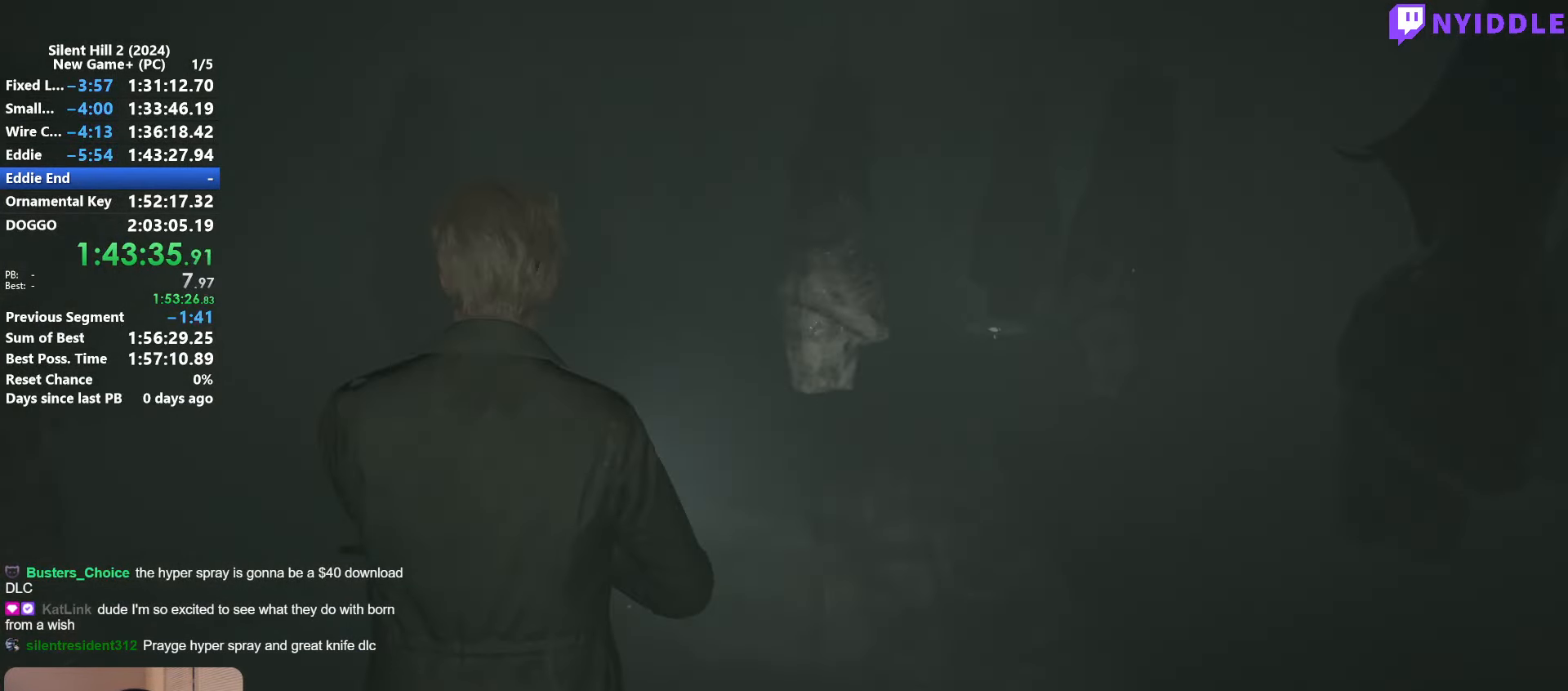
{"keys": ["shift", "w"], "mouse": [], "events": [[66, "1", "down"], [216, "1", "up"]]}
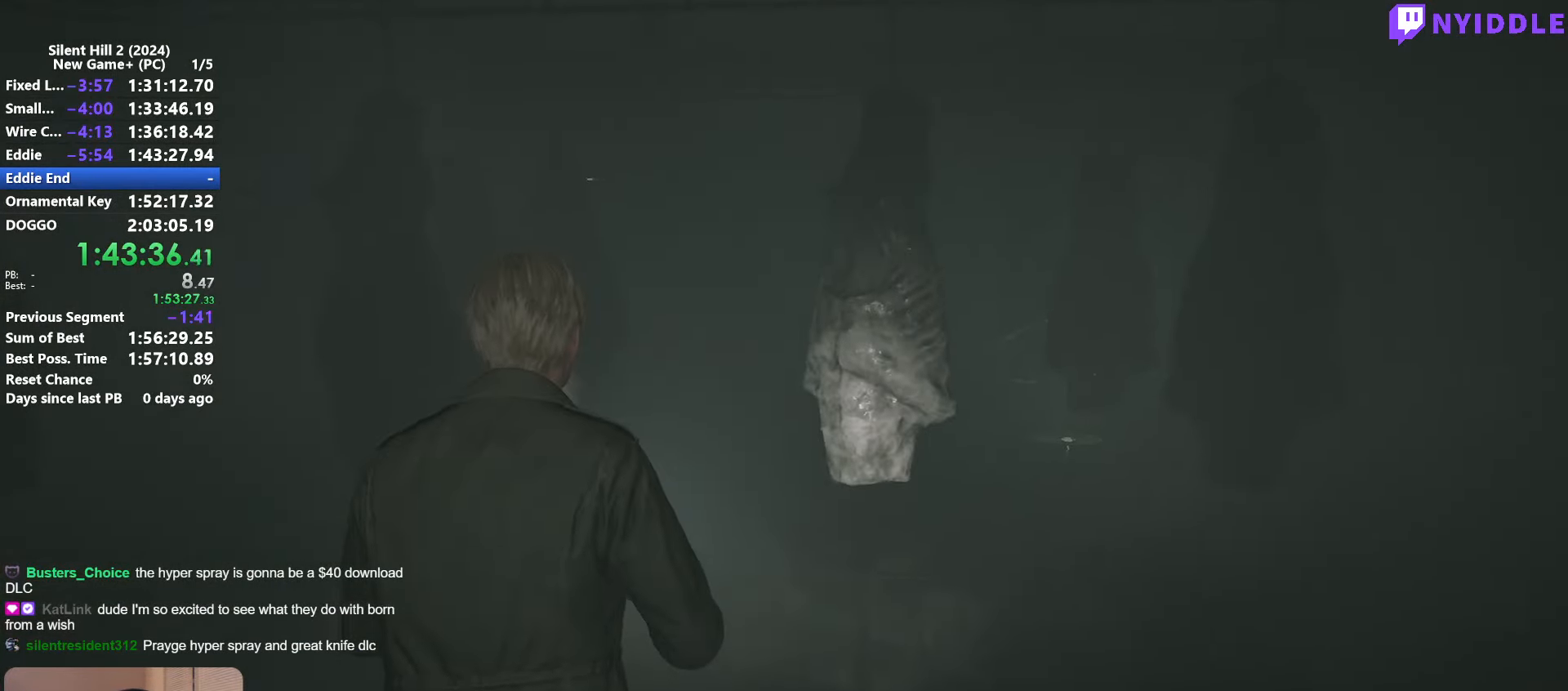
{"keys": ["shift", "w"], "mouse": [], "events": []}
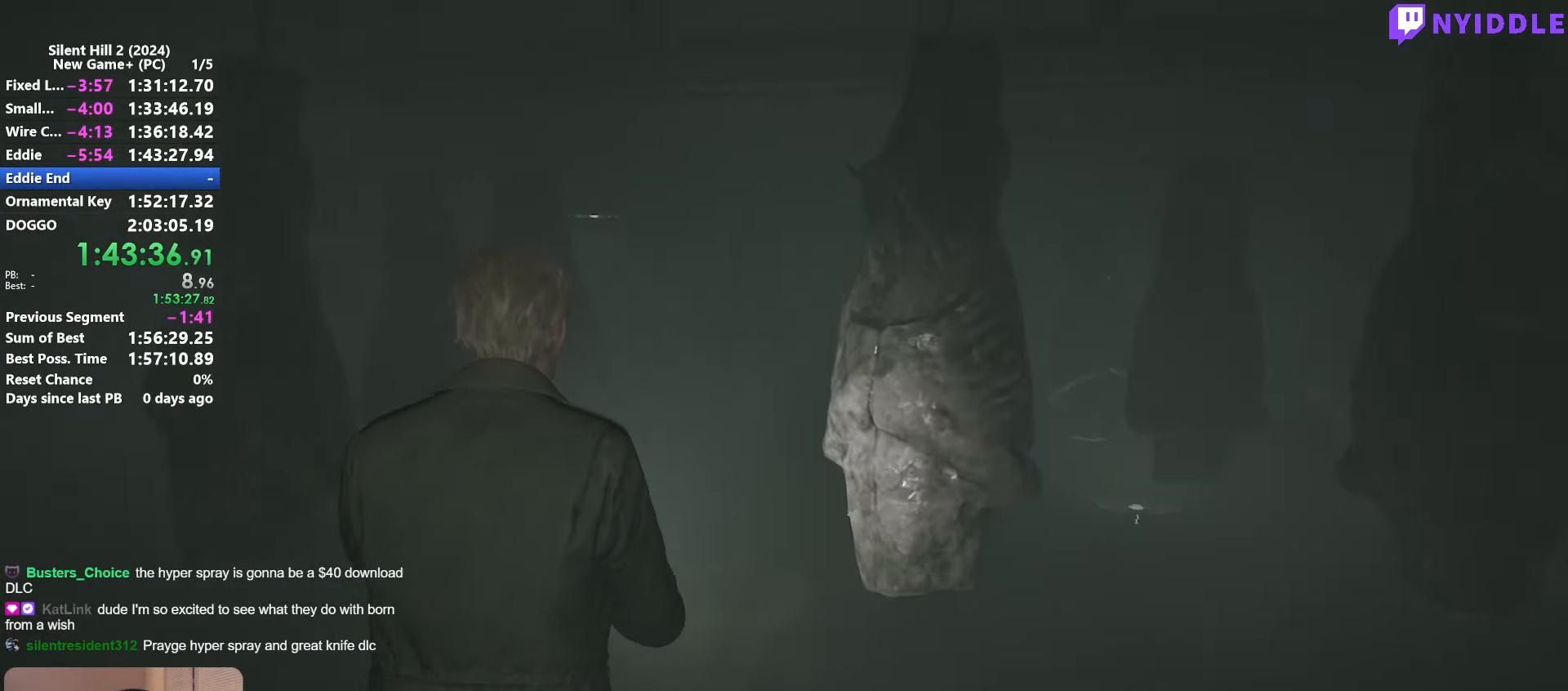
{"keys": ["a", "shift", "w"], "mouse": [], "events": [[433, "a", "down"]]}
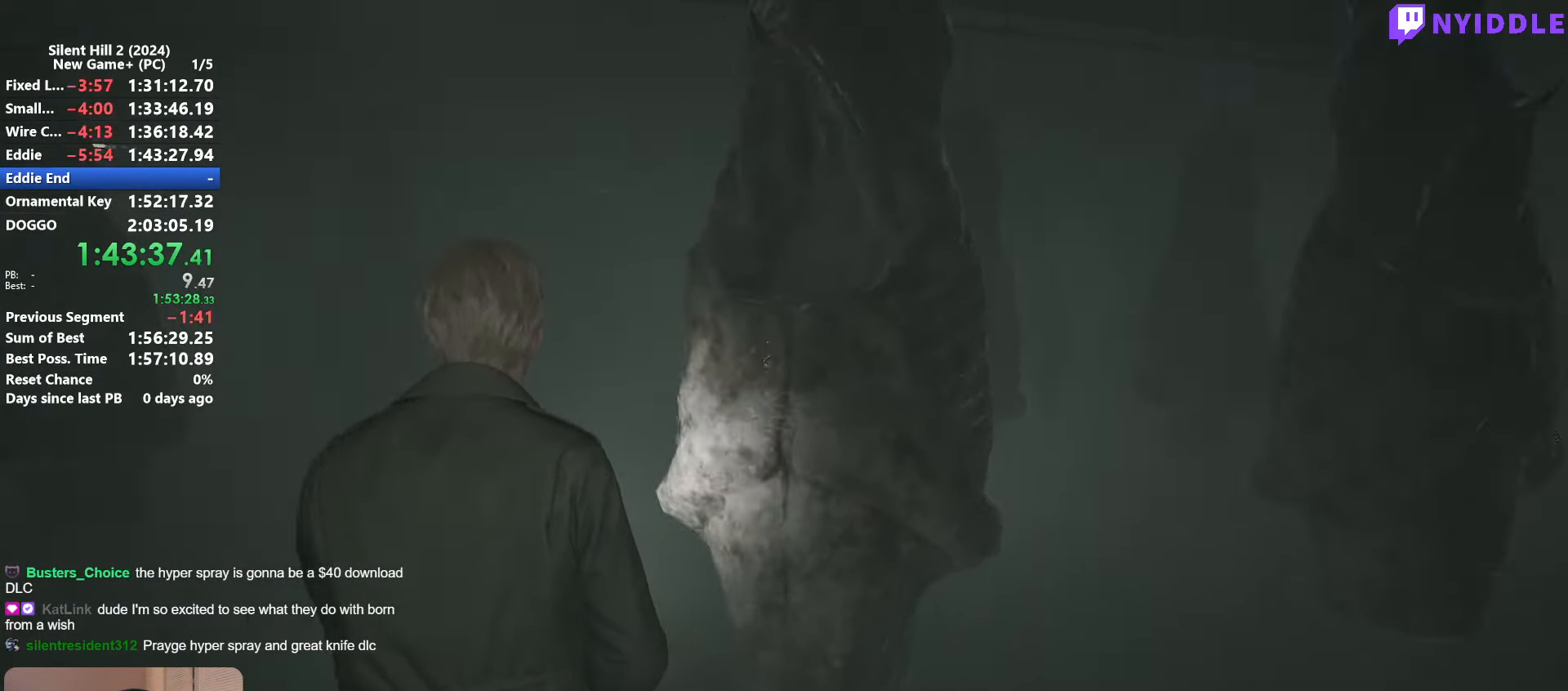
{"keys": ["a", "shift", "w"], "mouse": [], "events": [[216, "a", "up"], [350, "a", "down"]]}
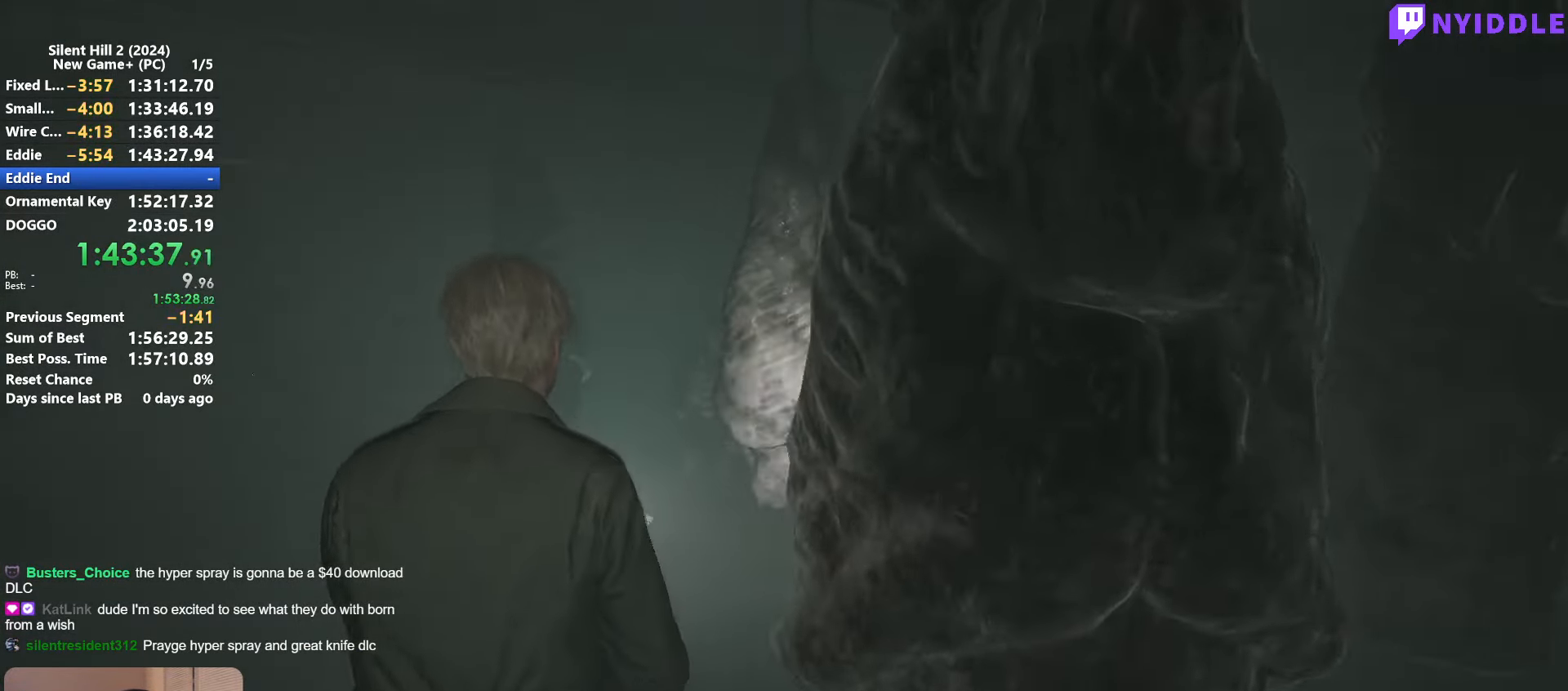
{"keys": ["shift", "w"], "mouse": ["right"], "events": [[83, "a", "up"], [233, "a", "down"], [233, "mouse_right", "down"], [316, "a", "up"], [416, "mouse_left", "down"], [500, "mouse_left", "up"]]}
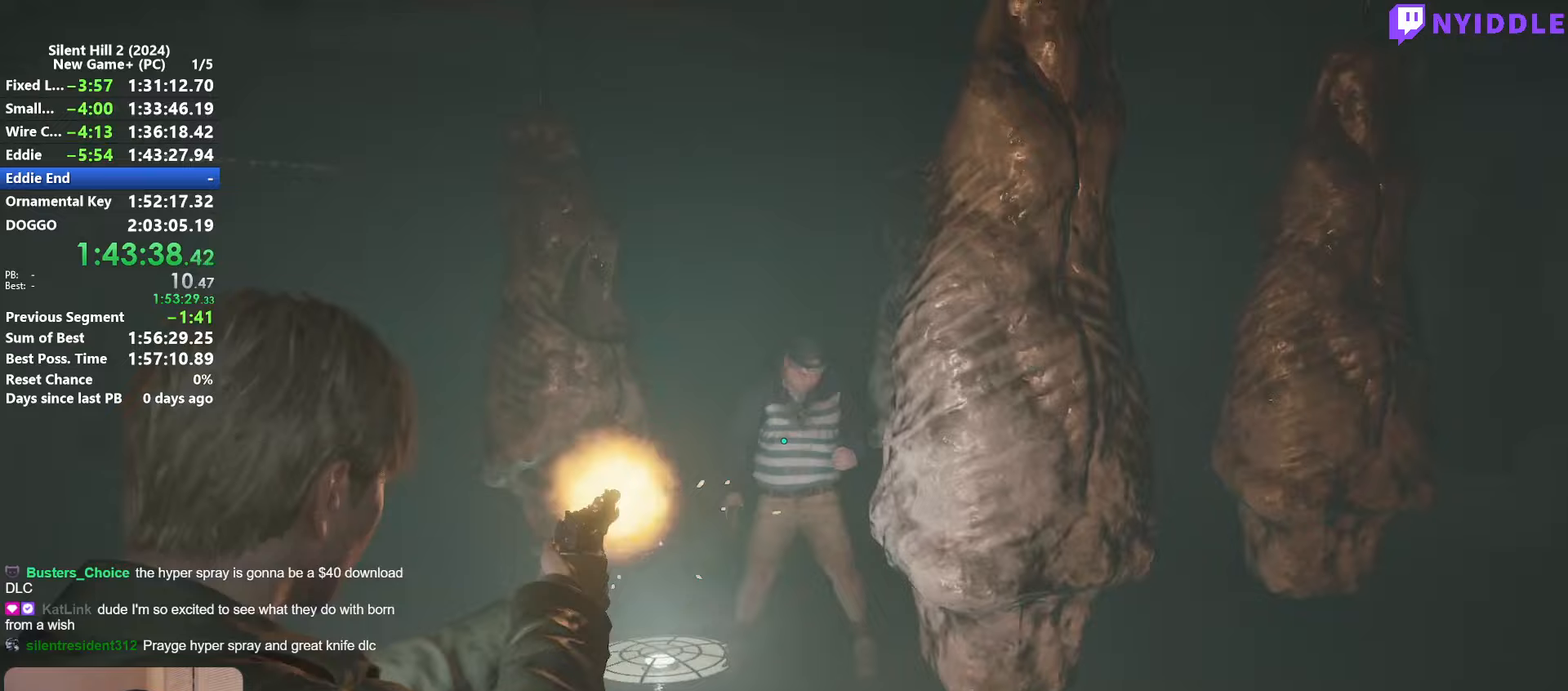
{"keys": ["shift", "w"], "mouse": [], "events": [[50, "mouse_left", "down"], [150, "mouse_left", "up"], [283, "mouse_right", "up"]]}
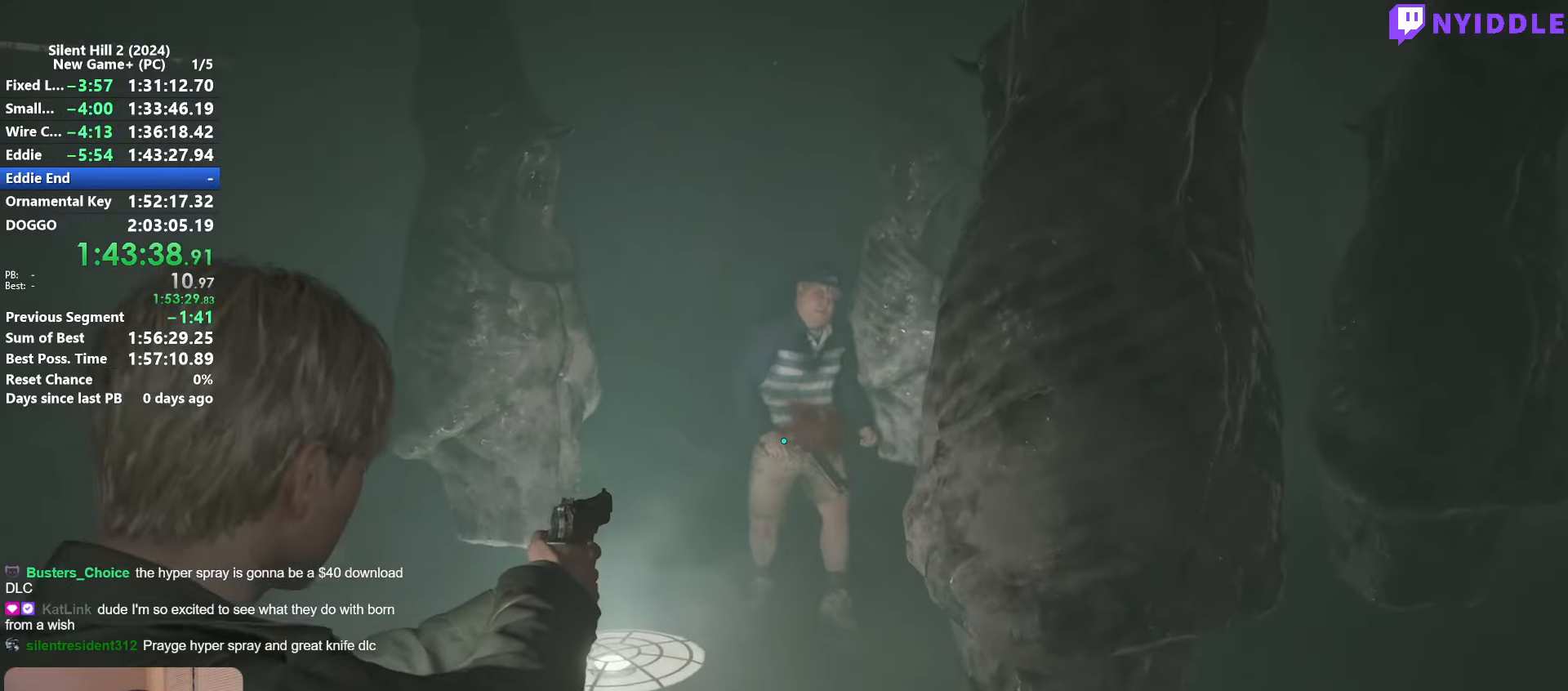
{"keys": ["shift", "w"], "mouse": [], "events": []}
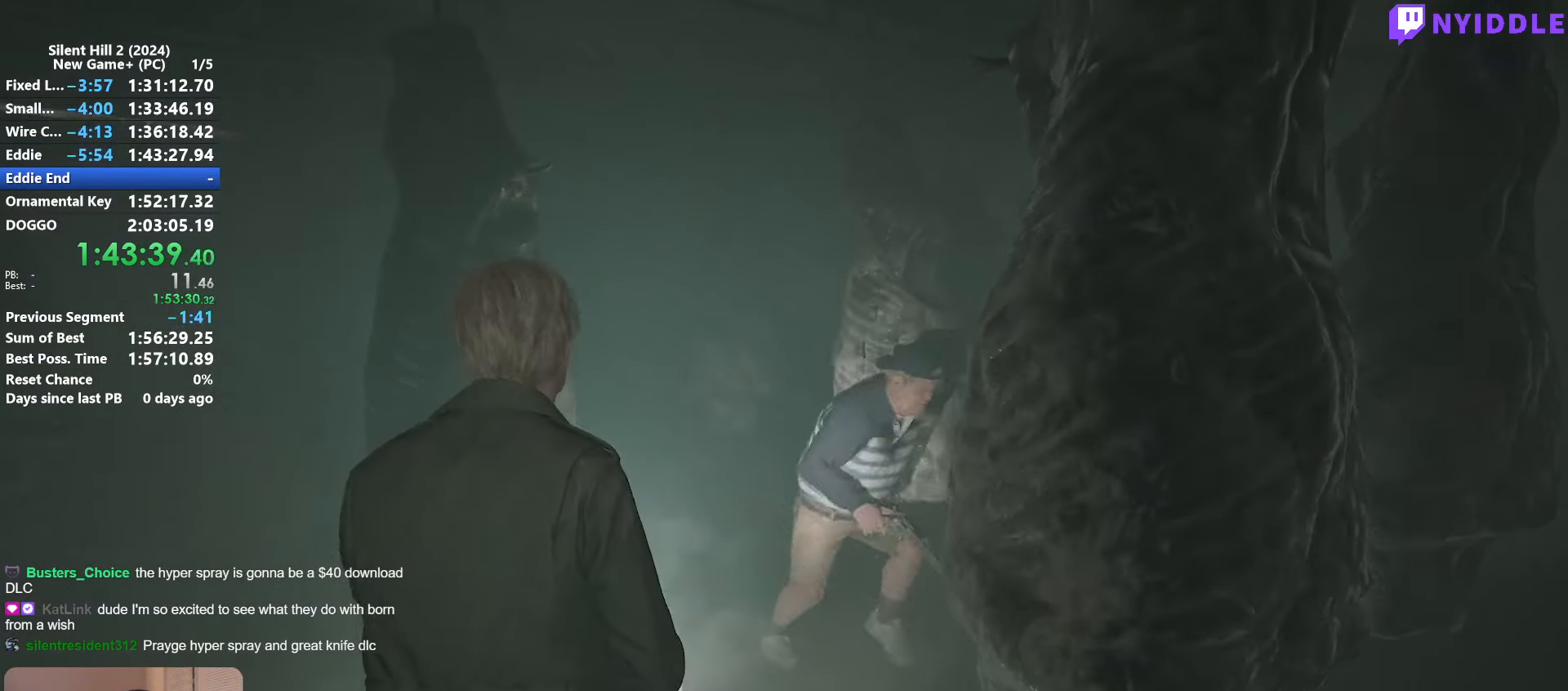
{"keys": ["shift", "w"], "mouse": [], "events": []}
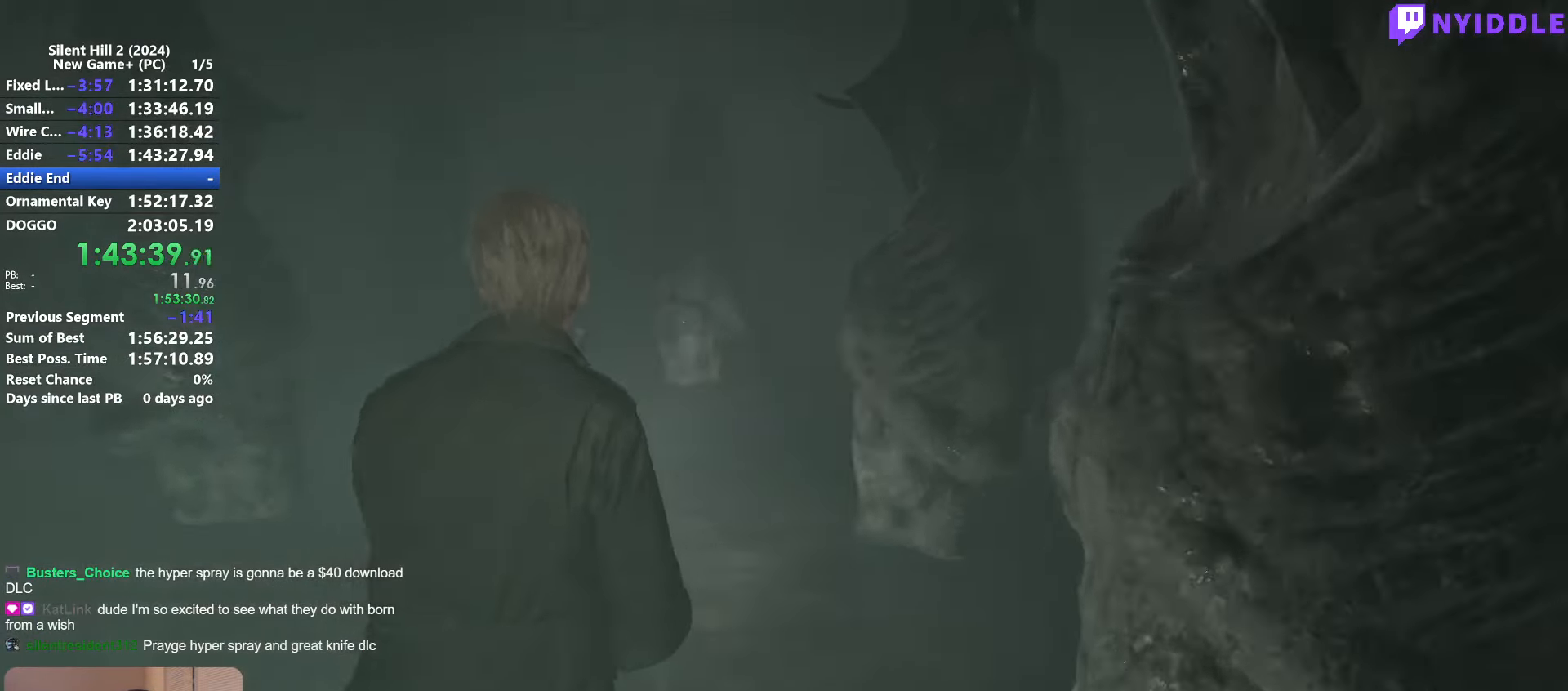
{"keys": ["shift", "w"], "mouse": [], "events": []}
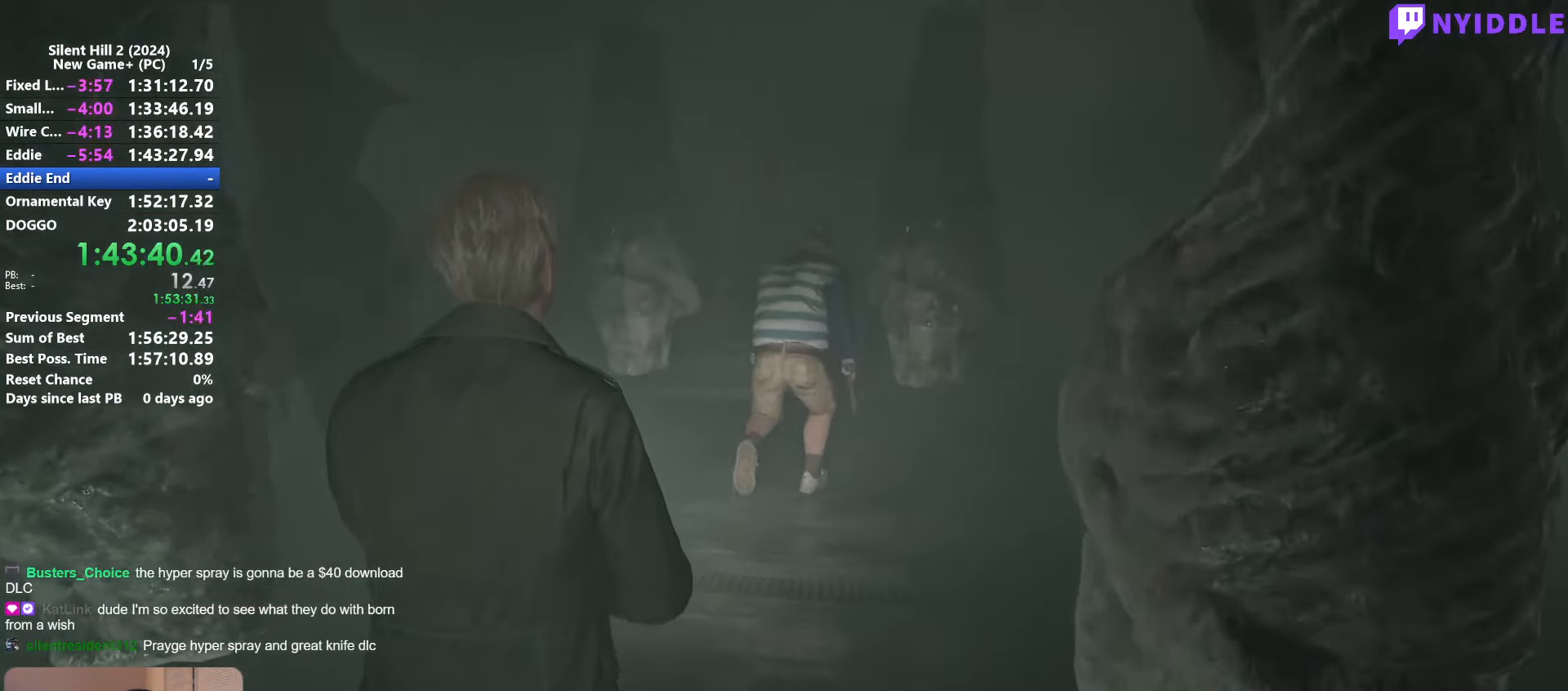
{"keys": ["shift", "w"], "mouse": [], "events": []}
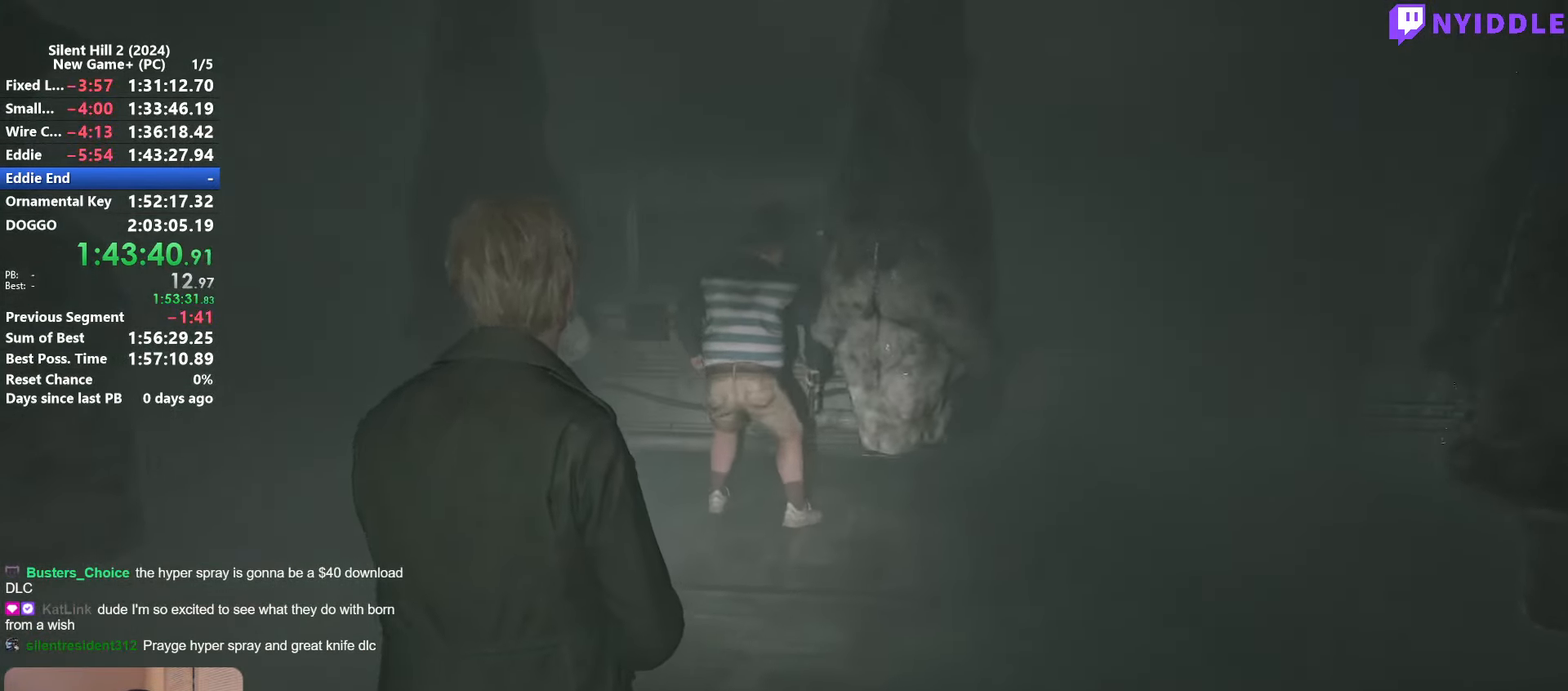
{"keys": ["shift", "w"], "mouse": ["left", "right"], "events": [[133, "mouse_right", "down"], [467, "mouse_left", "down"]]}
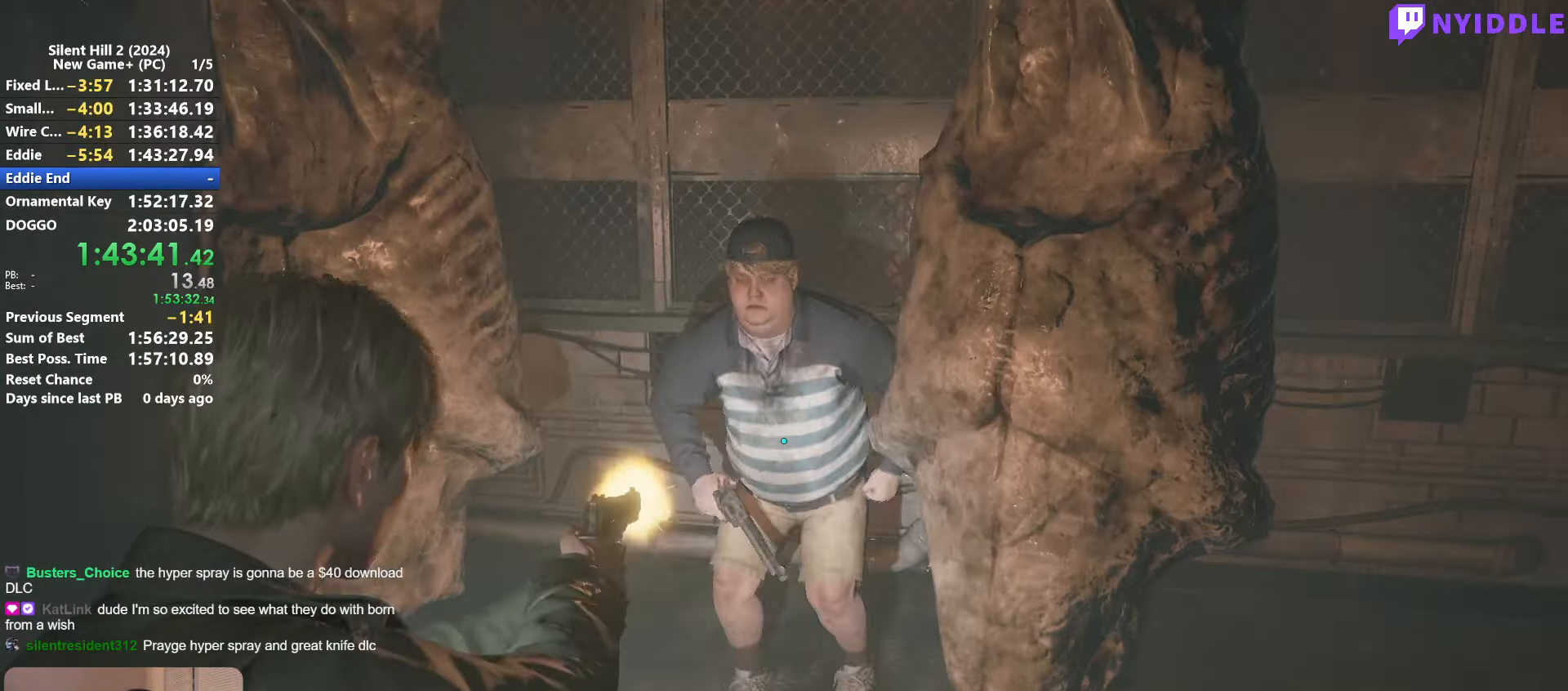
{"keys": ["shift", "w"], "mouse": [], "events": [[50, "mouse_left", "up"], [100, "mouse_right", "up"]]}
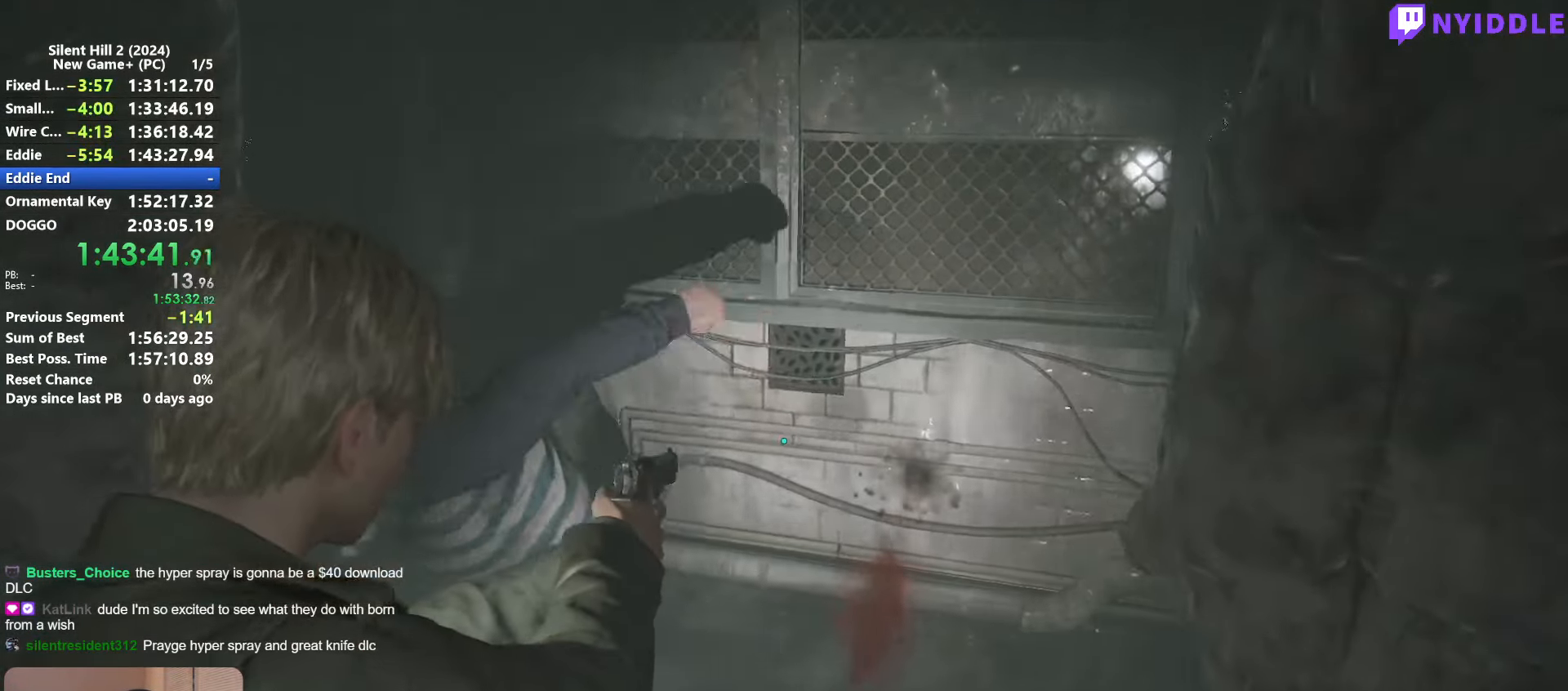
{"keys": ["shift", "w"], "mouse": [], "events": []}
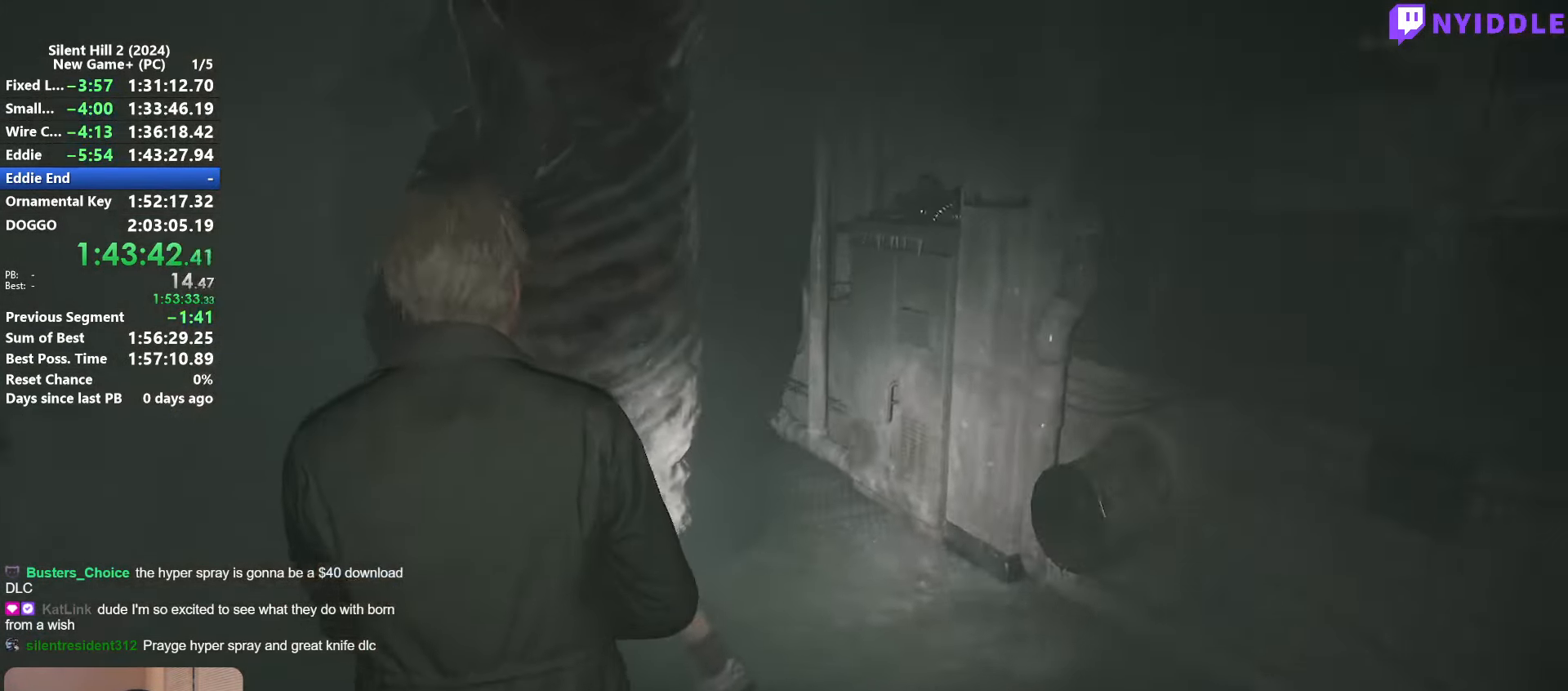
{"keys": ["shift", "w"], "mouse": ["left"], "events": [[33, "a", "down"], [467, "a", "up"], [500, "mouse_left", "down"]]}
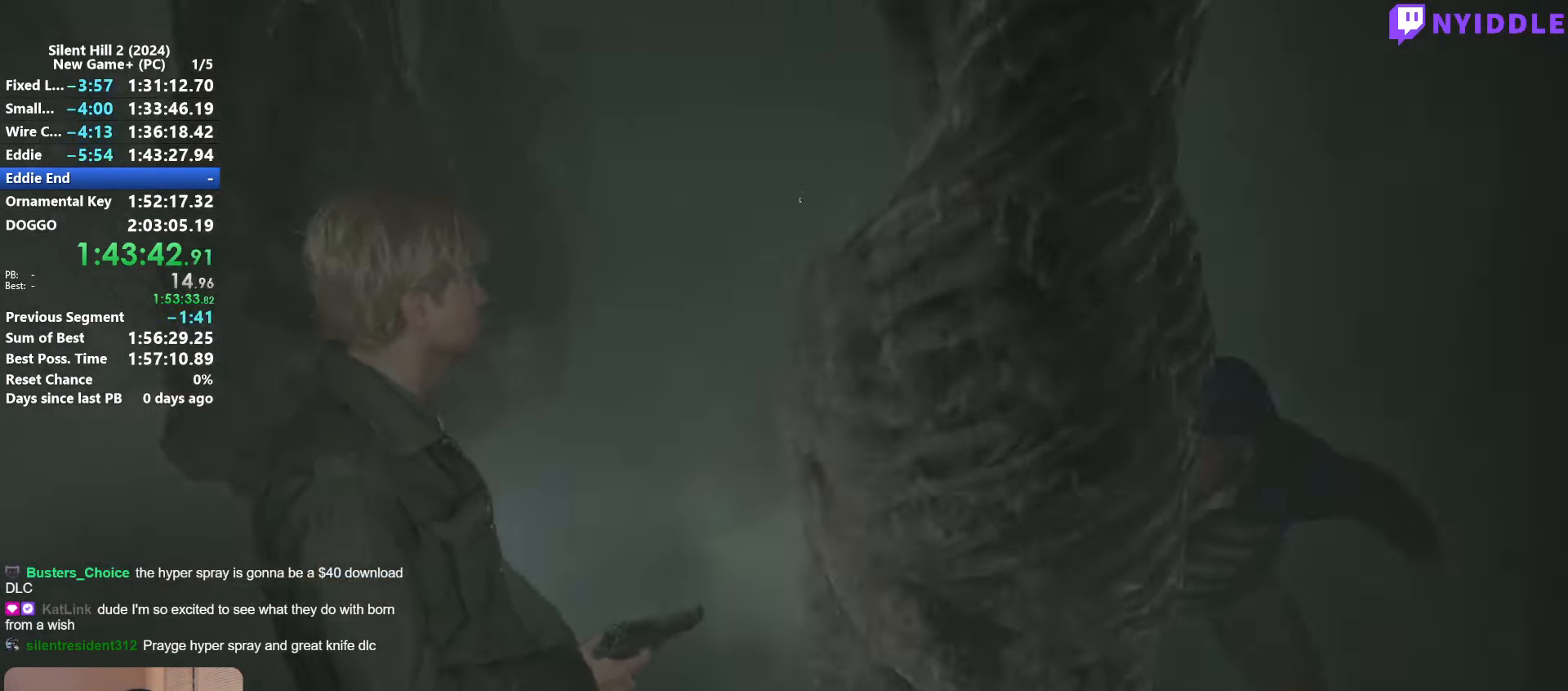
{"keys": ["d", "w"], "mouse": ["left"], "events": [[100, "d", "down"], [100, "mouse_left", "up"], [250, "mouse_left", "down"], [283, "d", "up"], [333, "mouse_left", "up"], [433, "d", "down"], [433, "mouse_left", "down"], [433, "shift", "up"]]}
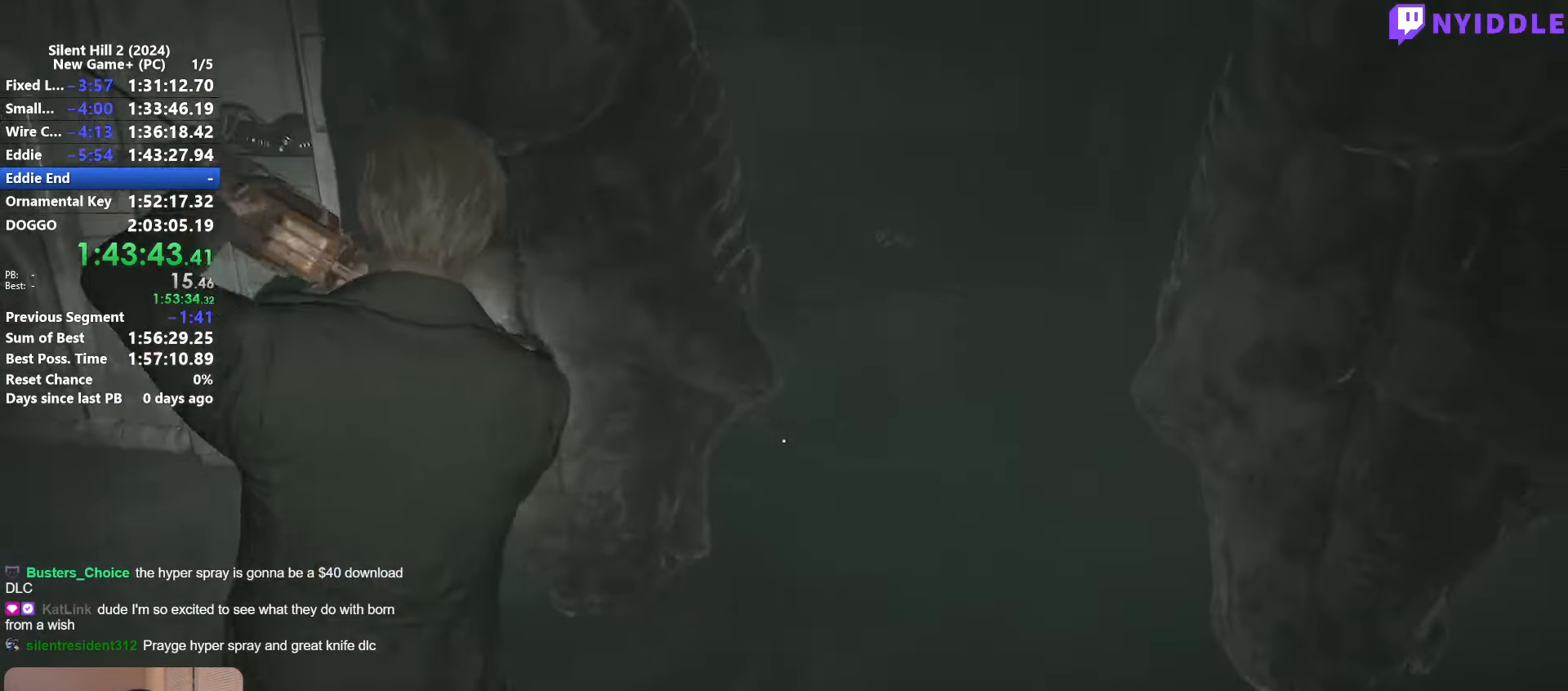
{"keys": ["w"], "mouse": ["left"], "events": [[17, "mouse_left", "up"], [67, "d", "up"], [67, "shift", "down"], [117, "mouse_left", "down"], [167, "mouse_left", "up"], [250, "mouse_left", "down"], [300, "d", "down"], [300, "shift", "up"], [350, "mouse_left", "up"], [400, "a", "down"], [400, "d", "up"], [400, "shift", "down"], [484, "a", "up"], [484, "mouse_left", "down"], [484, "shift", "up"]]}
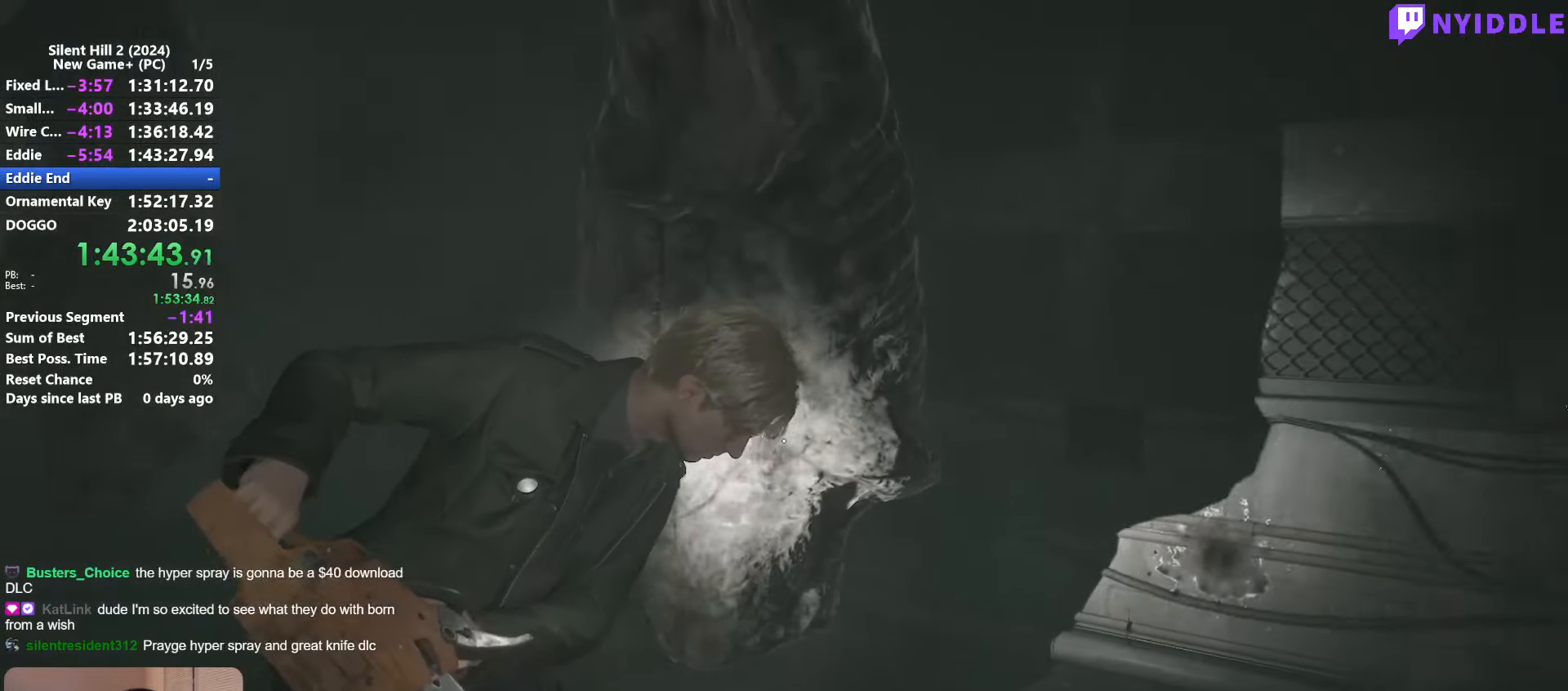
{"keys": ["a", "shift", "w"], "mouse": [], "events": [[34, "d", "down"], [34, "mouse_left", "up"], [84, "d", "up"], [84, "shift", "down"], [134, "a", "down"]]}
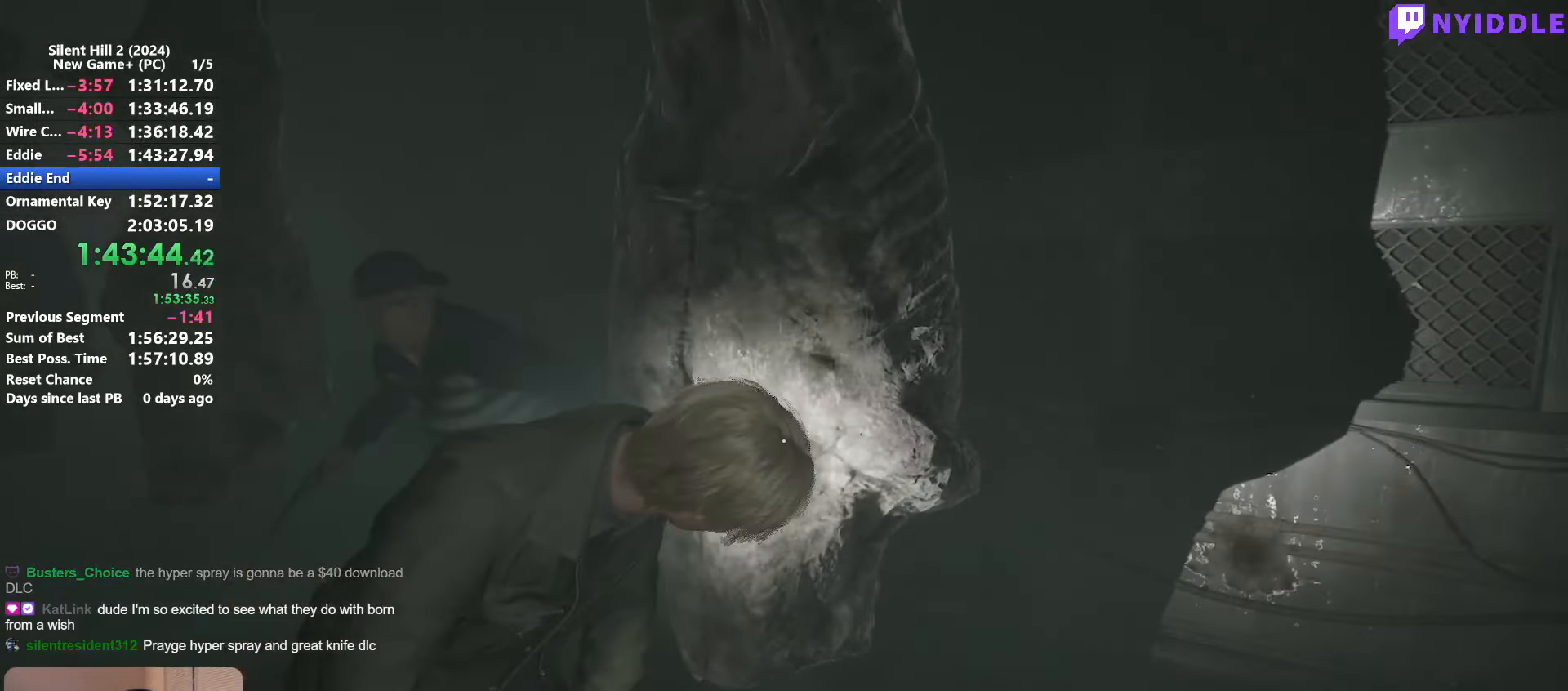
{"keys": ["shift", "w"], "mouse": [], "events": [[384, "a", "up"]]}
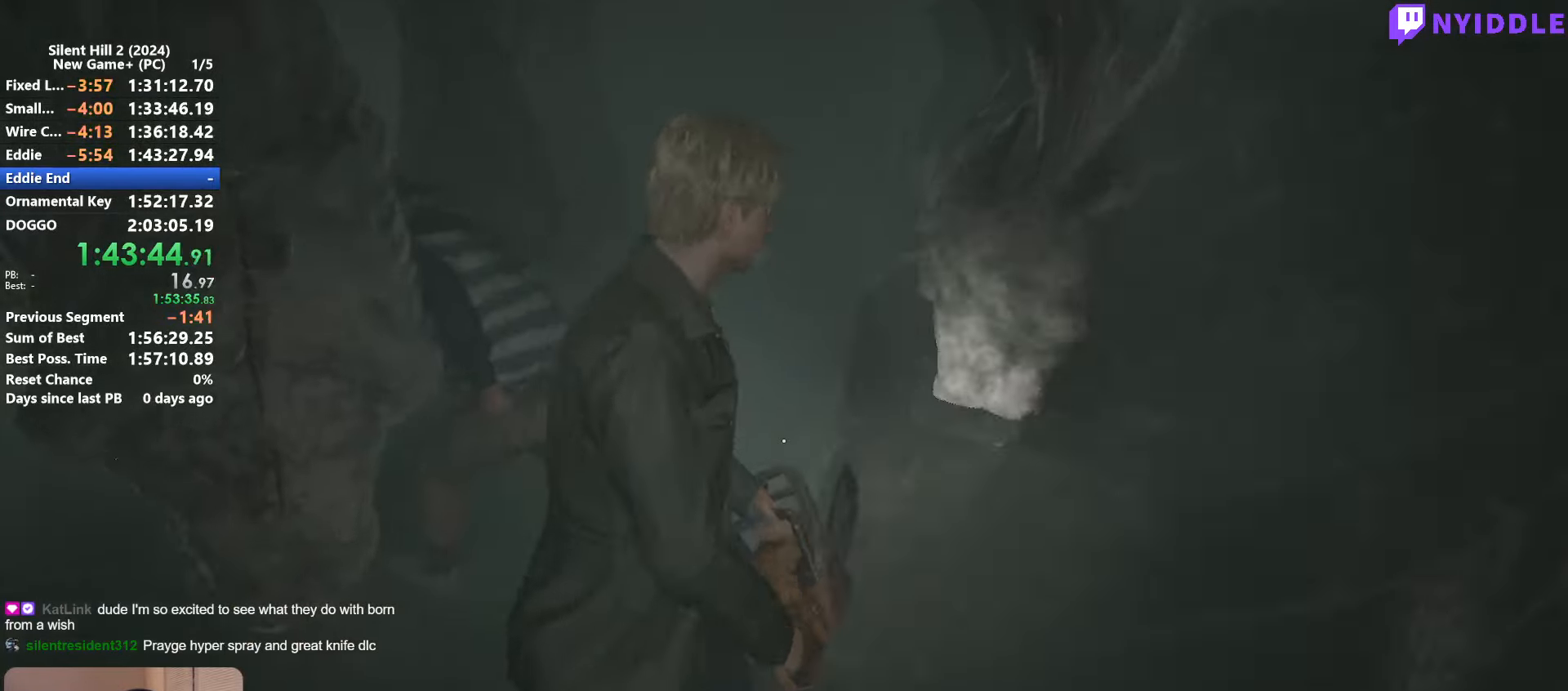
{"keys": ["shift", "w"], "mouse": [], "events": []}
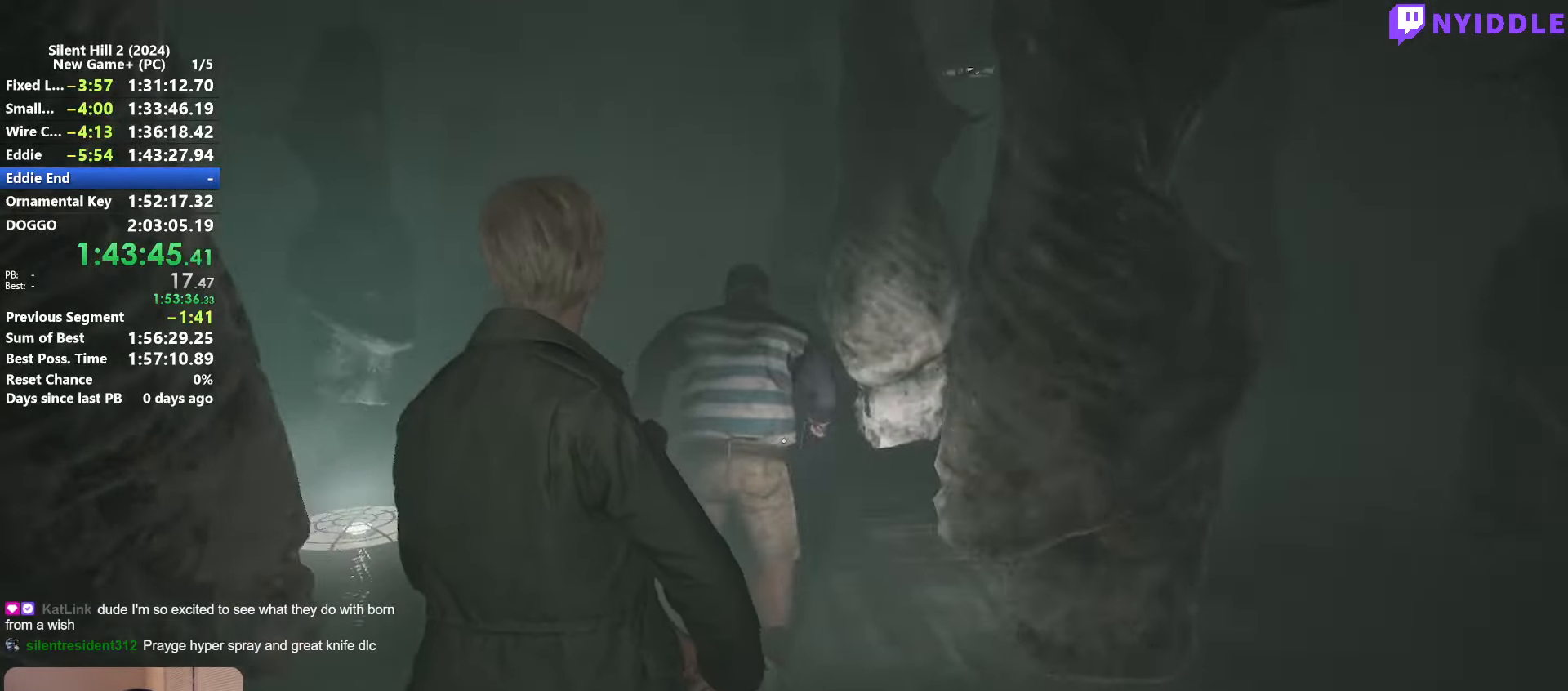
{"keys": ["shift", "w"], "mouse": [], "events": []}
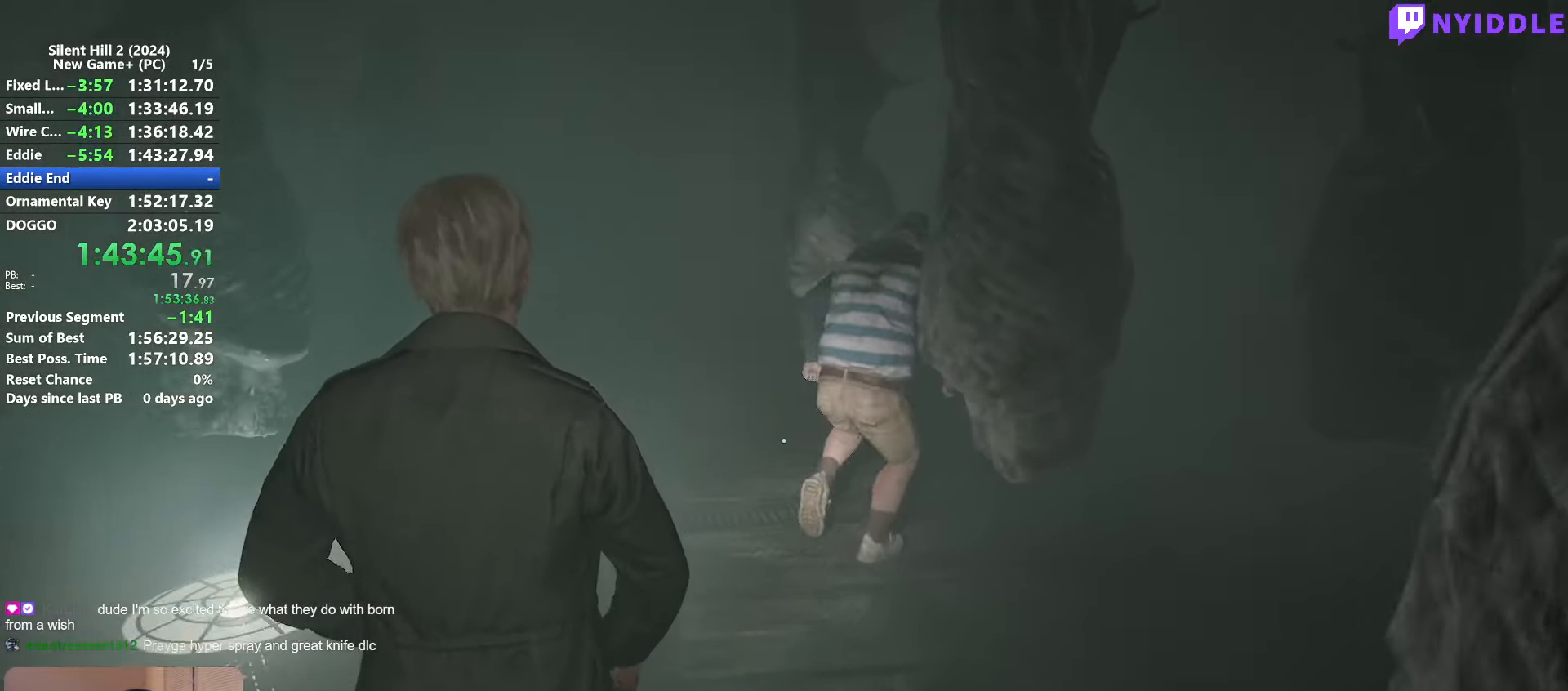
{"keys": ["shift", "w"], "mouse": [], "events": []}
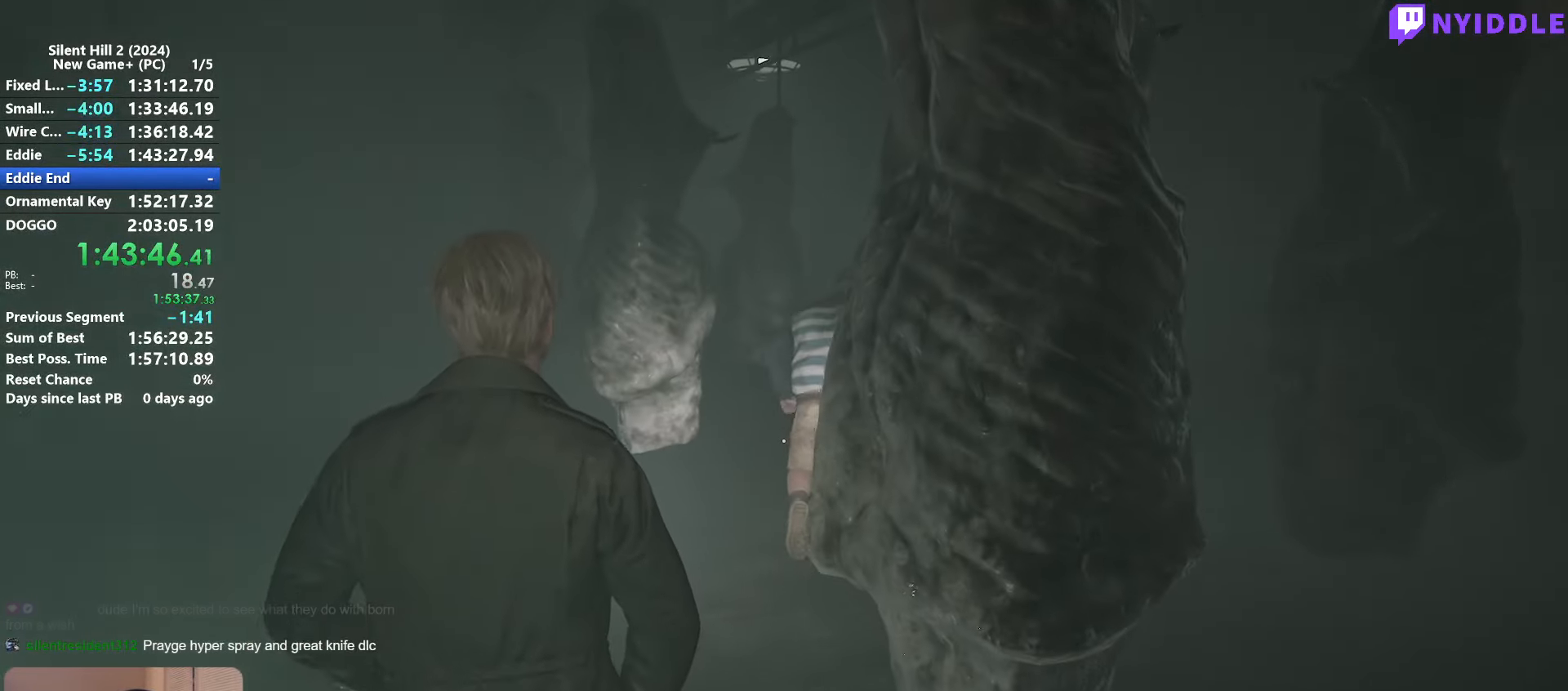
{"keys": ["shift", "w"], "mouse": ["left", "right"], "events": [[250, "mouse_right", "down"], [450, "mouse_left", "down"]]}